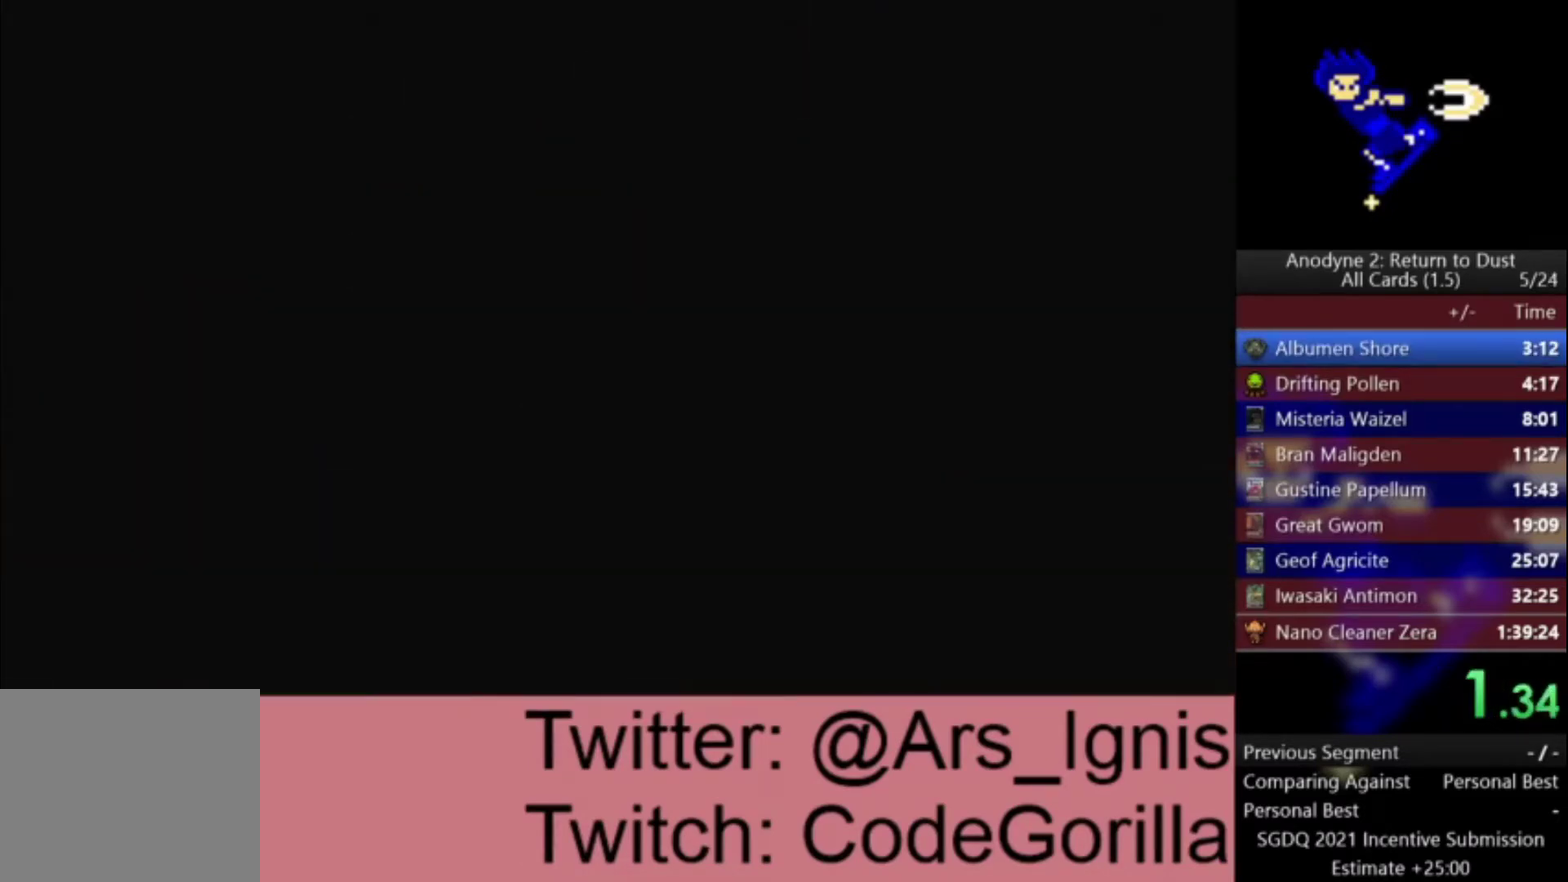
Gameplay with a controller (Xbox layout); each line is a JSON object with the inputs held at the frame after it. "events" lists button and stick changes between this image and that frame as [ms after this image, input, new state], when the widget could be followed in between.
{"buttons": [], "left_stick": "left", "right_stick": "center", "events": [[267, "left_stick", "left"]]}
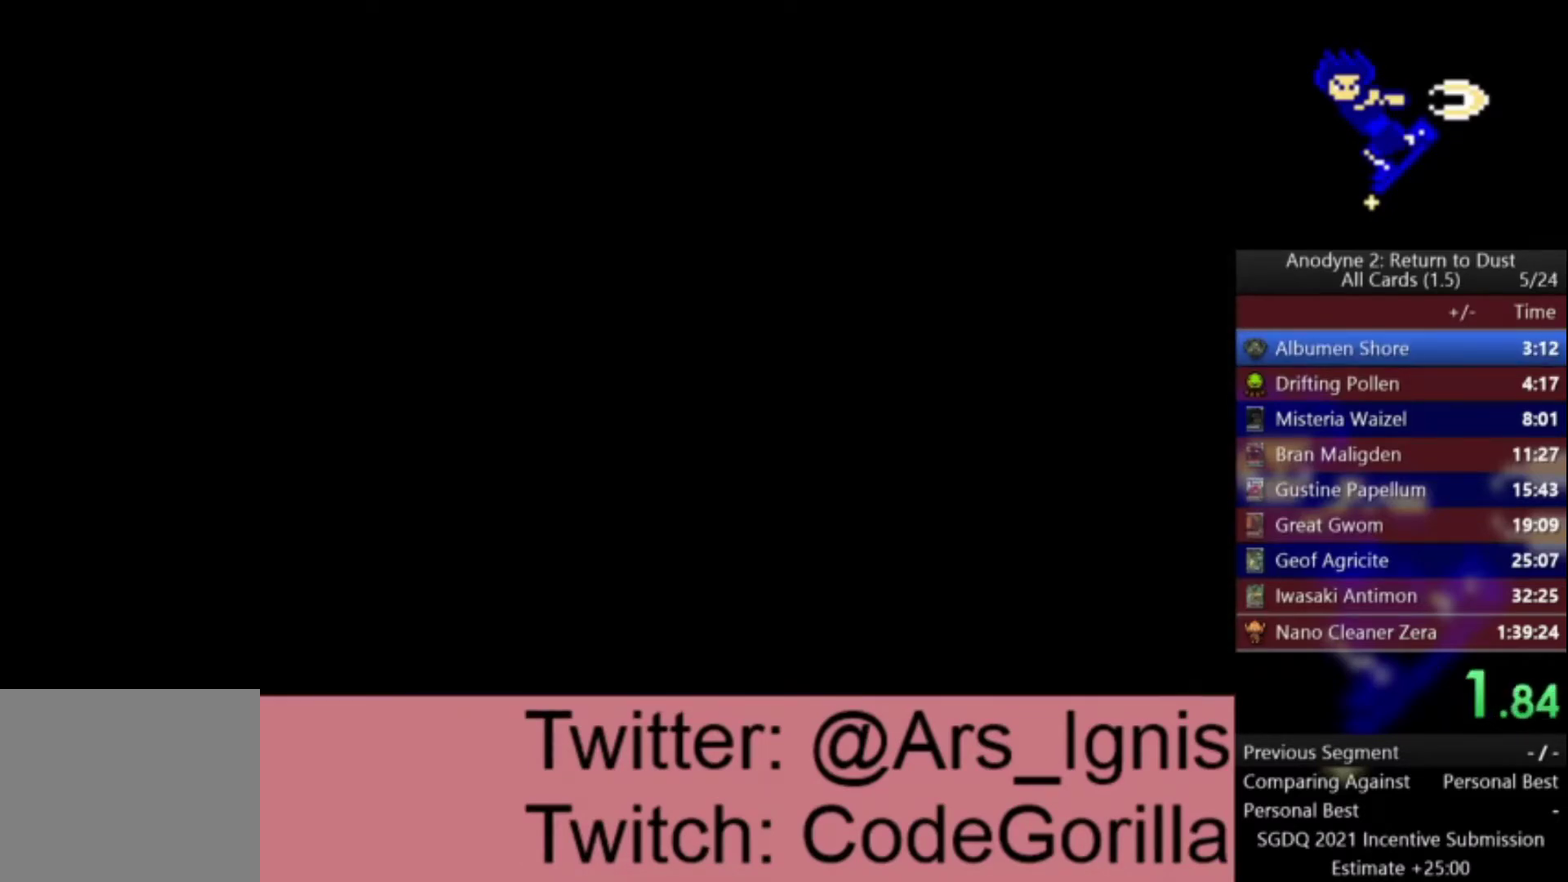
{"buttons": [], "left_stick": "left", "right_stick": "center", "events": []}
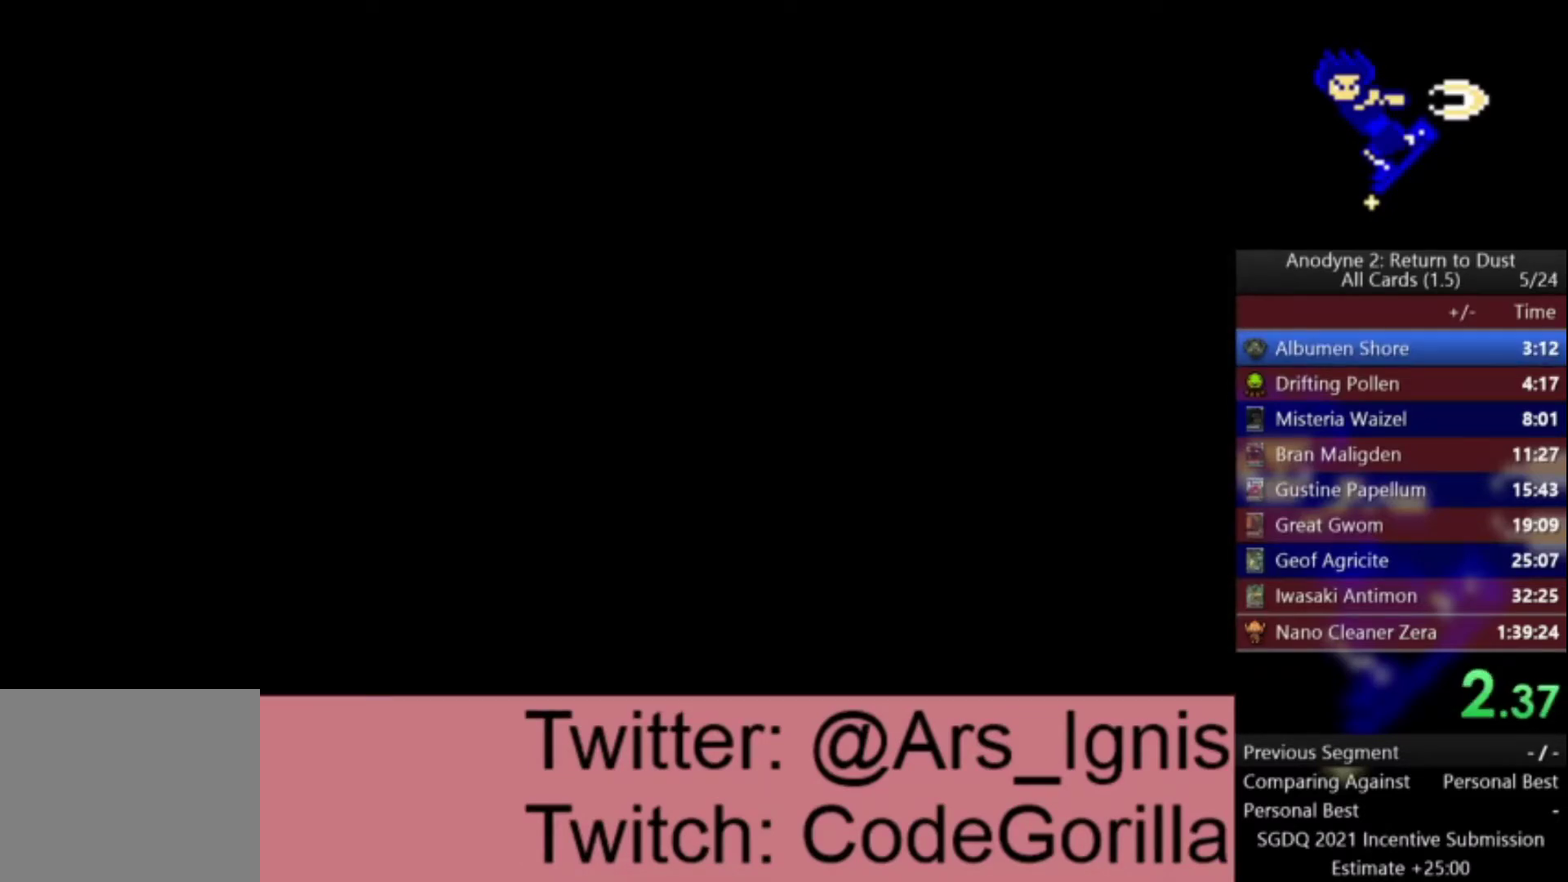
{"buttons": [], "left_stick": "left", "right_stick": "center", "events": []}
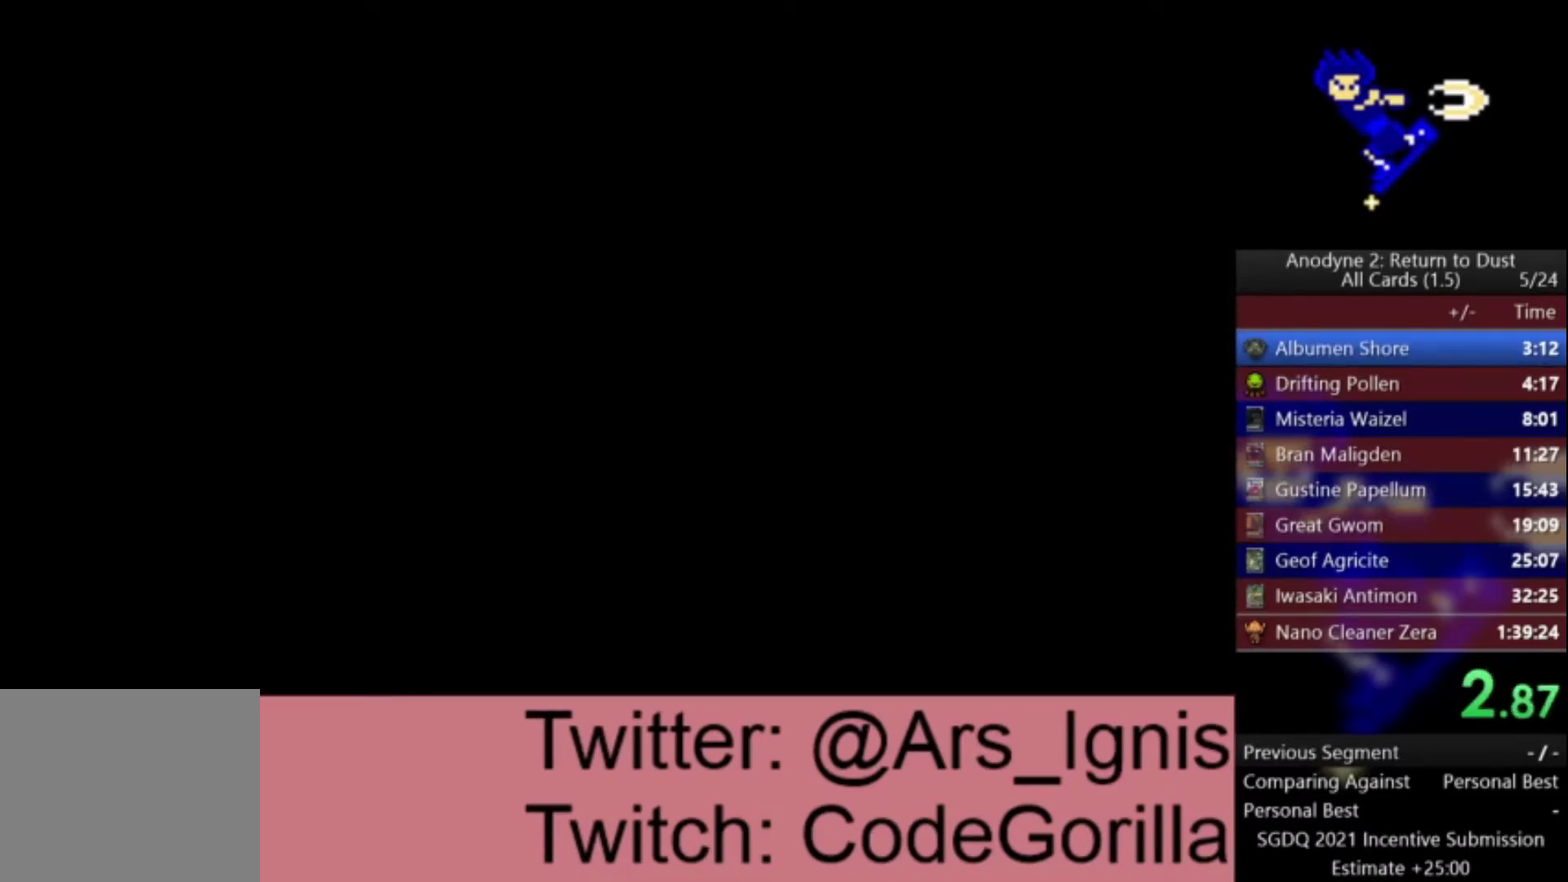
{"buttons": [], "left_stick": "left", "right_stick": "center", "events": []}
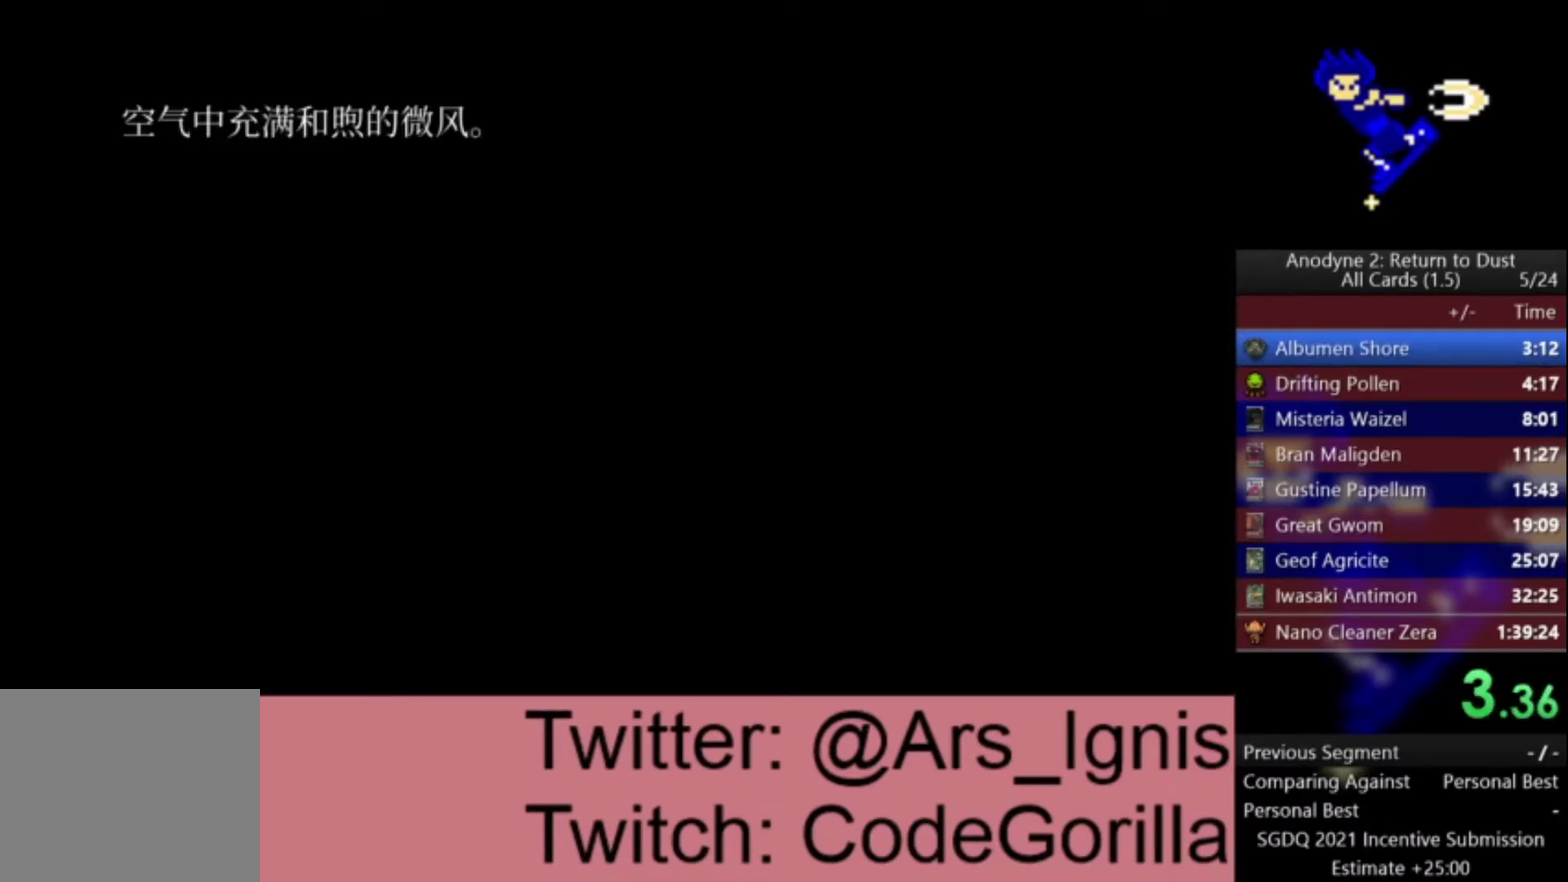
{"buttons": [], "left_stick": "left", "right_stick": "center", "events": []}
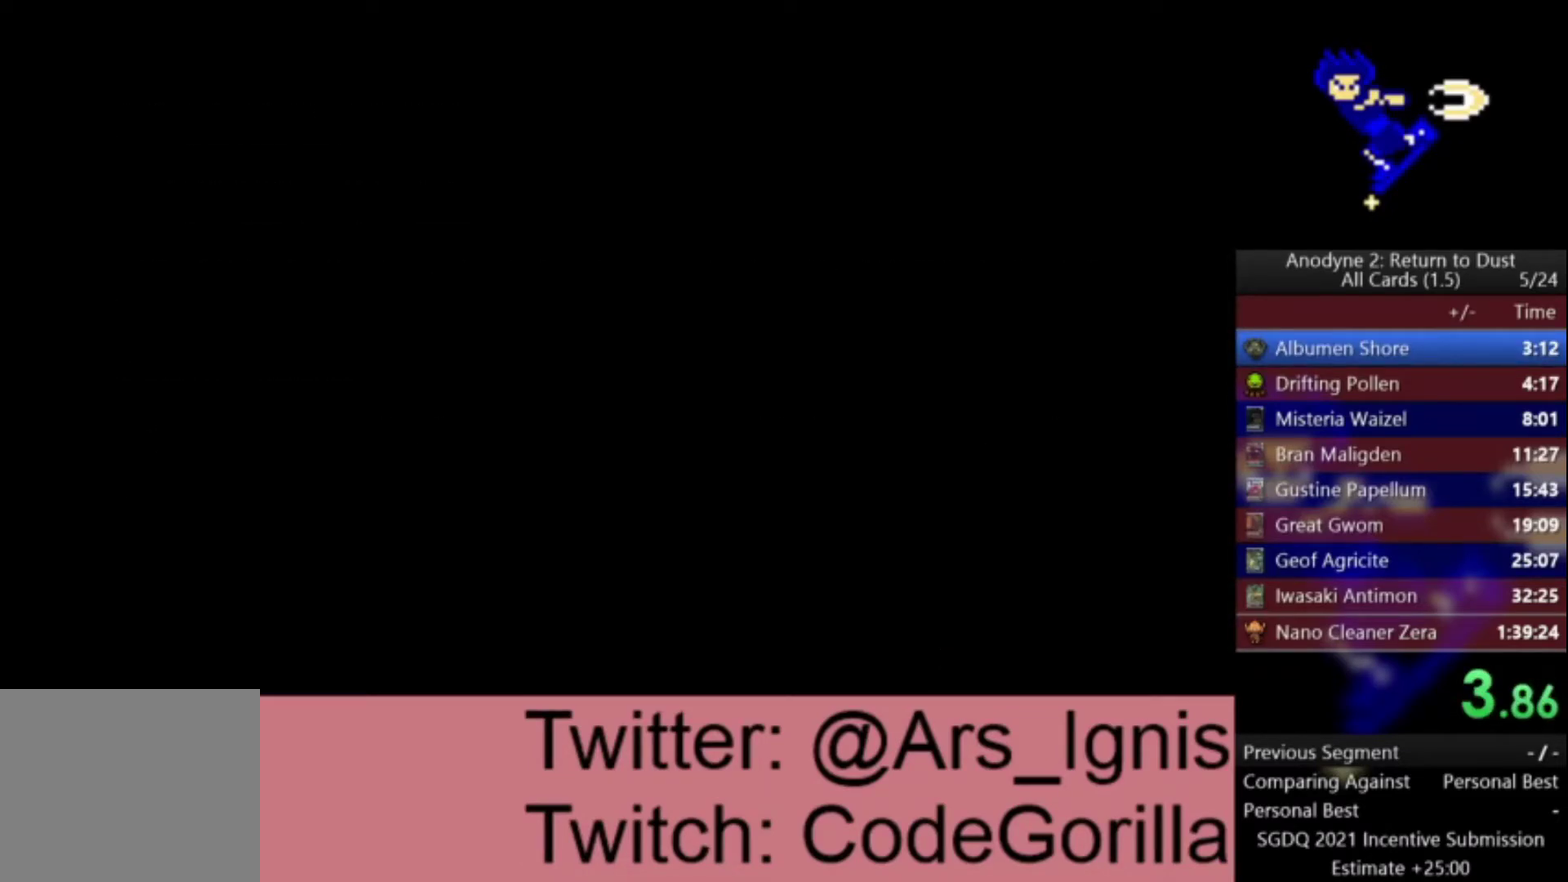
{"buttons": [], "left_stick": "left", "right_stick": "center", "events": []}
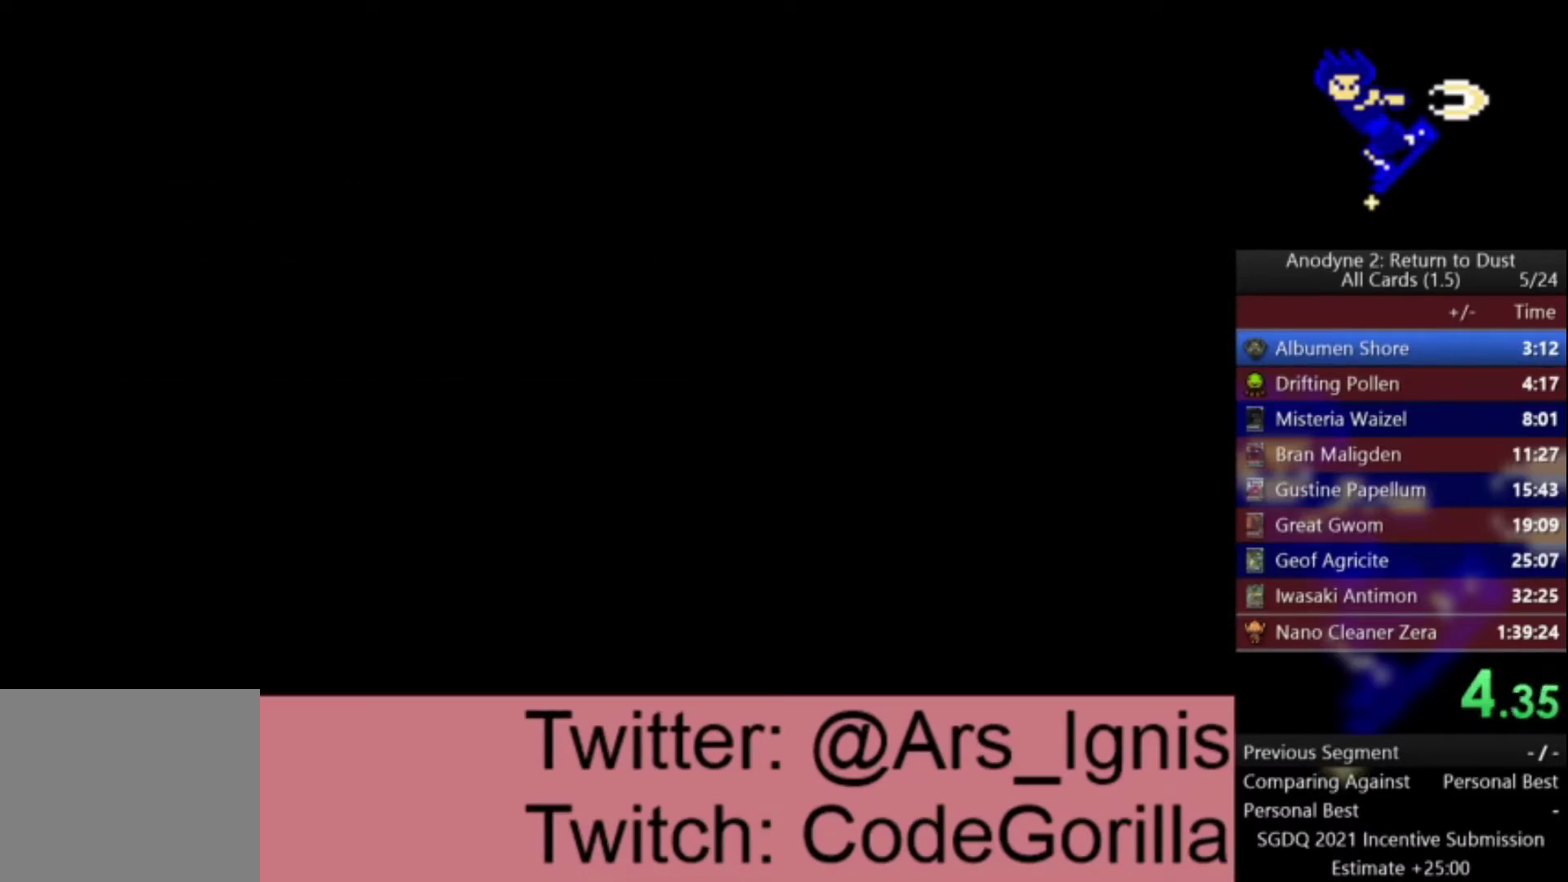
{"buttons": [], "left_stick": "left", "right_stick": "center", "events": []}
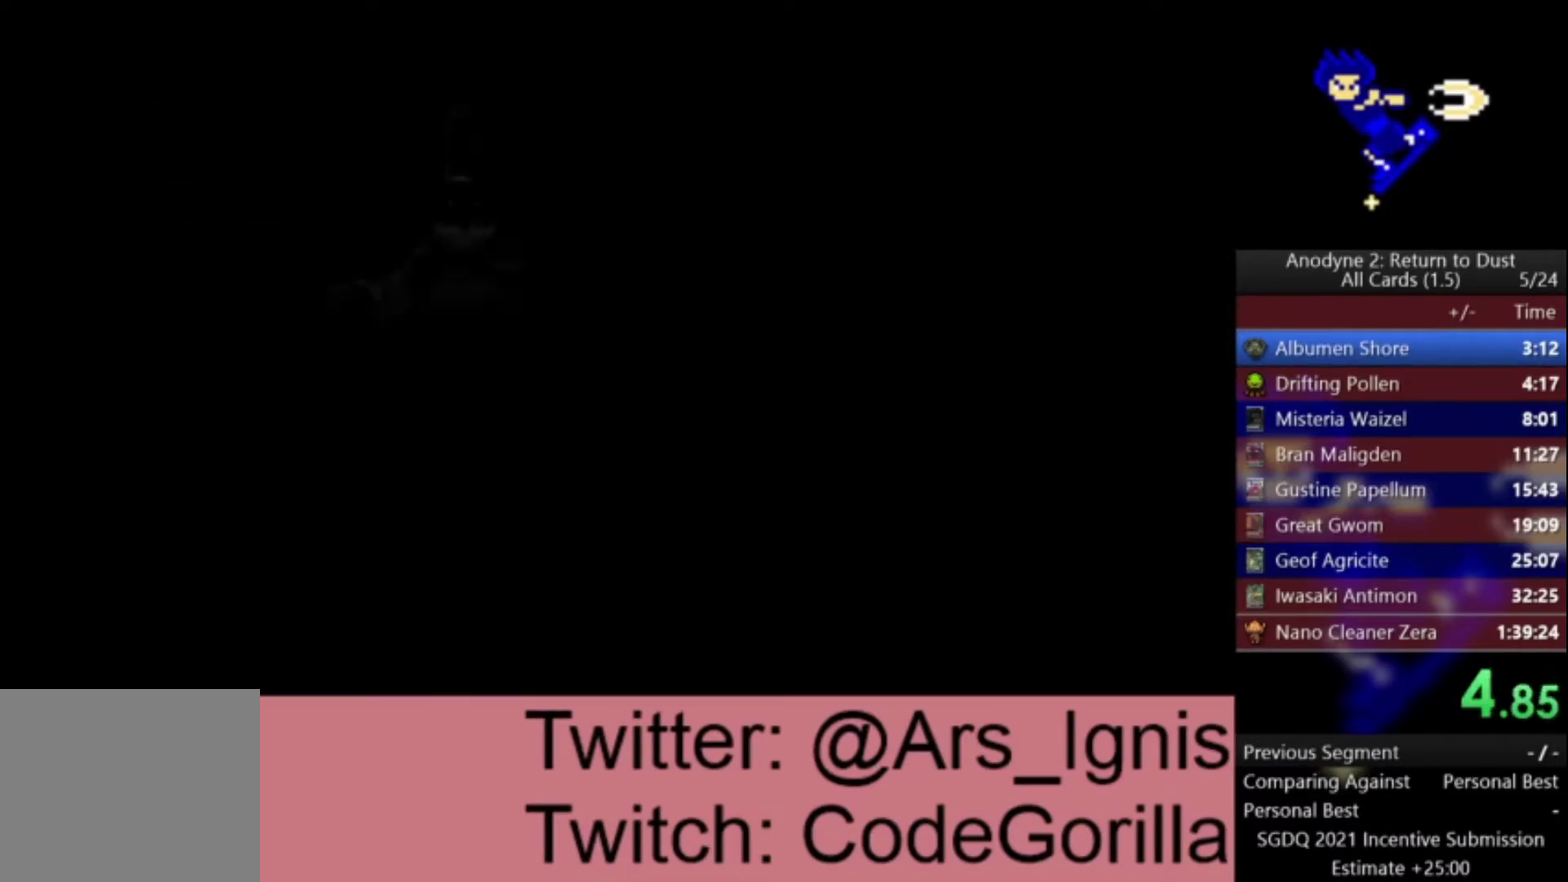
{"buttons": [], "left_stick": "left", "right_stick": "center", "events": []}
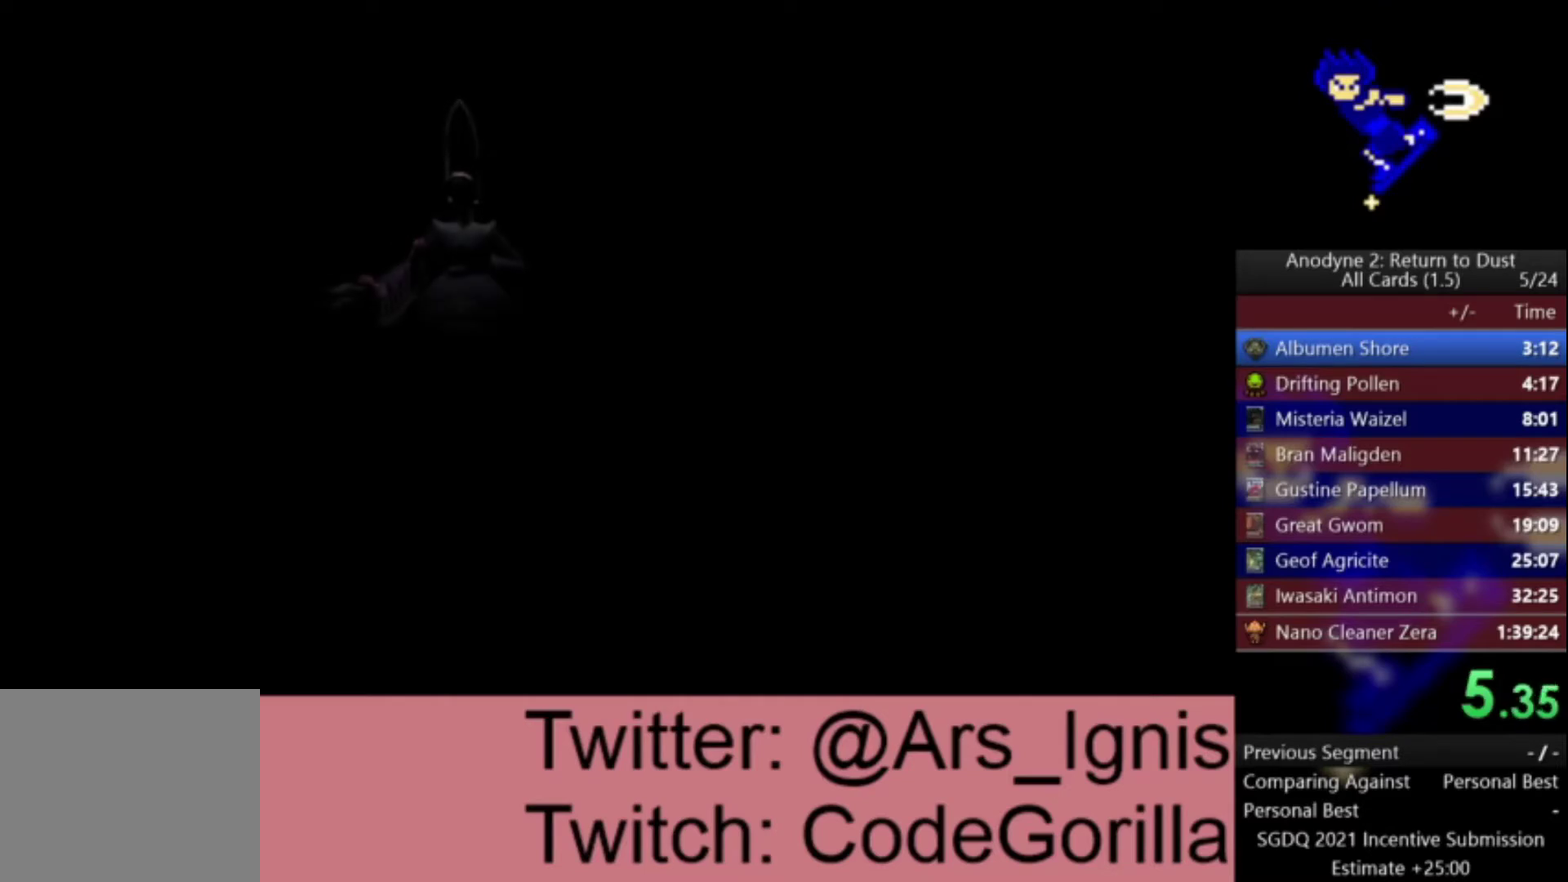
{"buttons": [], "left_stick": "left", "right_stick": "center", "events": []}
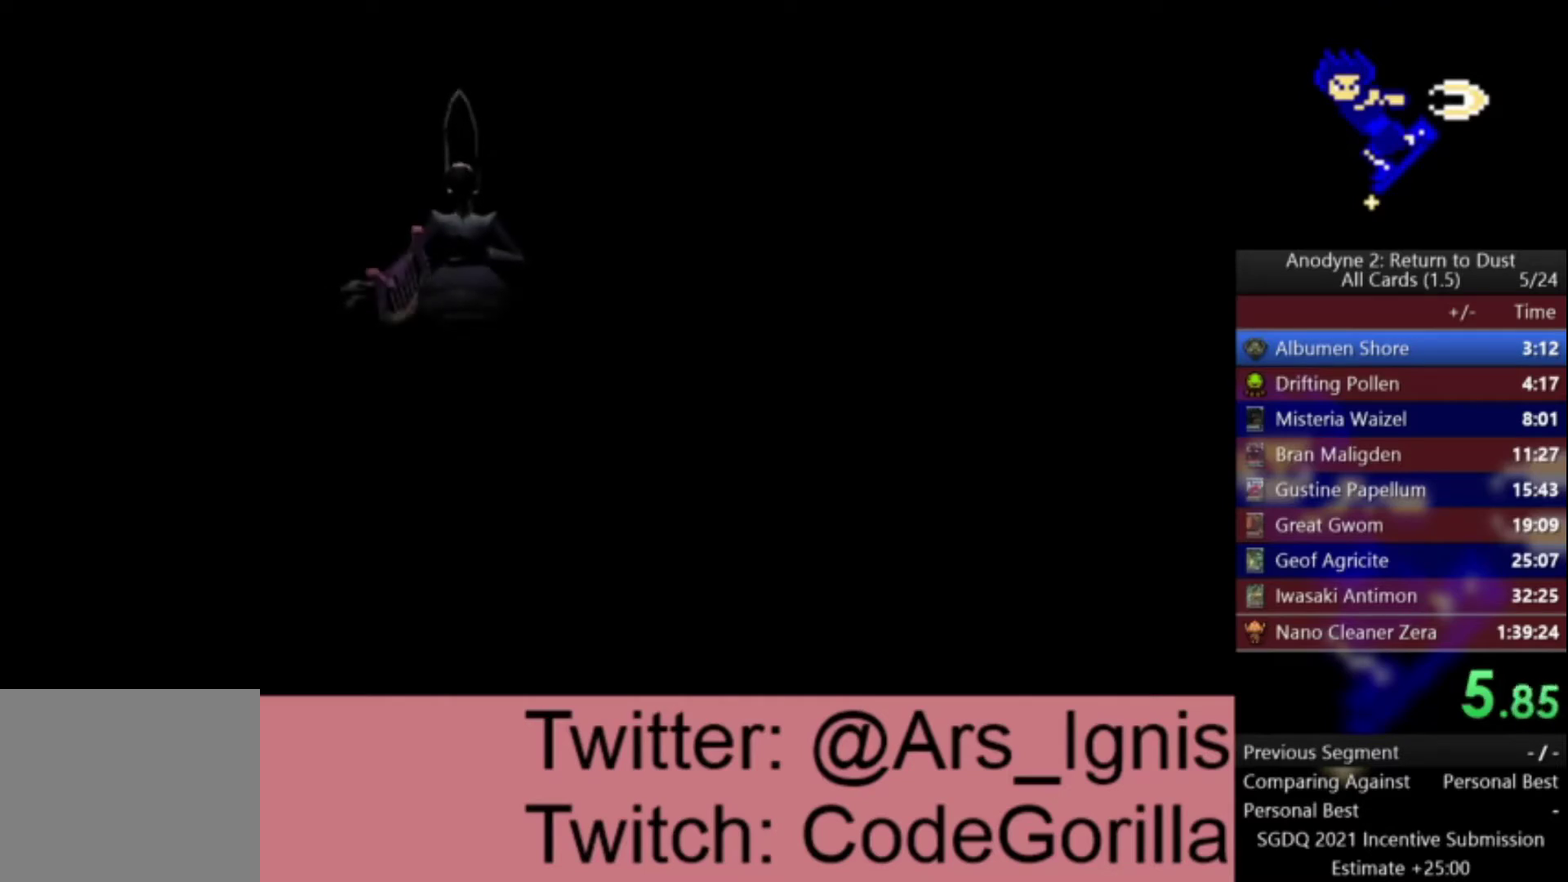
{"buttons": [], "left_stick": "left", "right_stick": "center", "events": []}
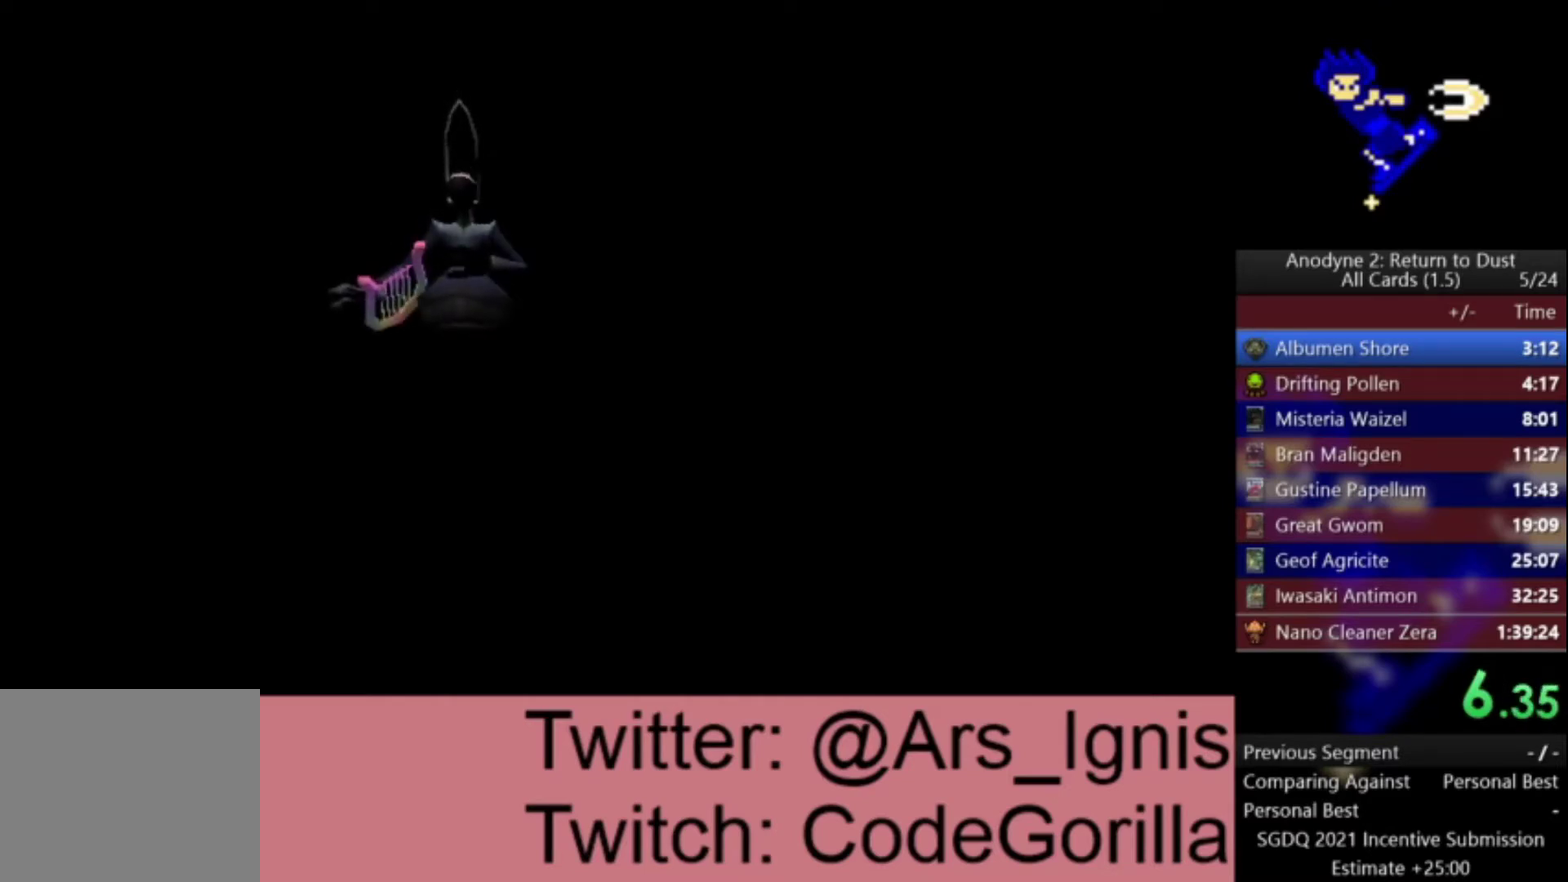
{"buttons": [], "left_stick": "left", "right_stick": "center", "events": []}
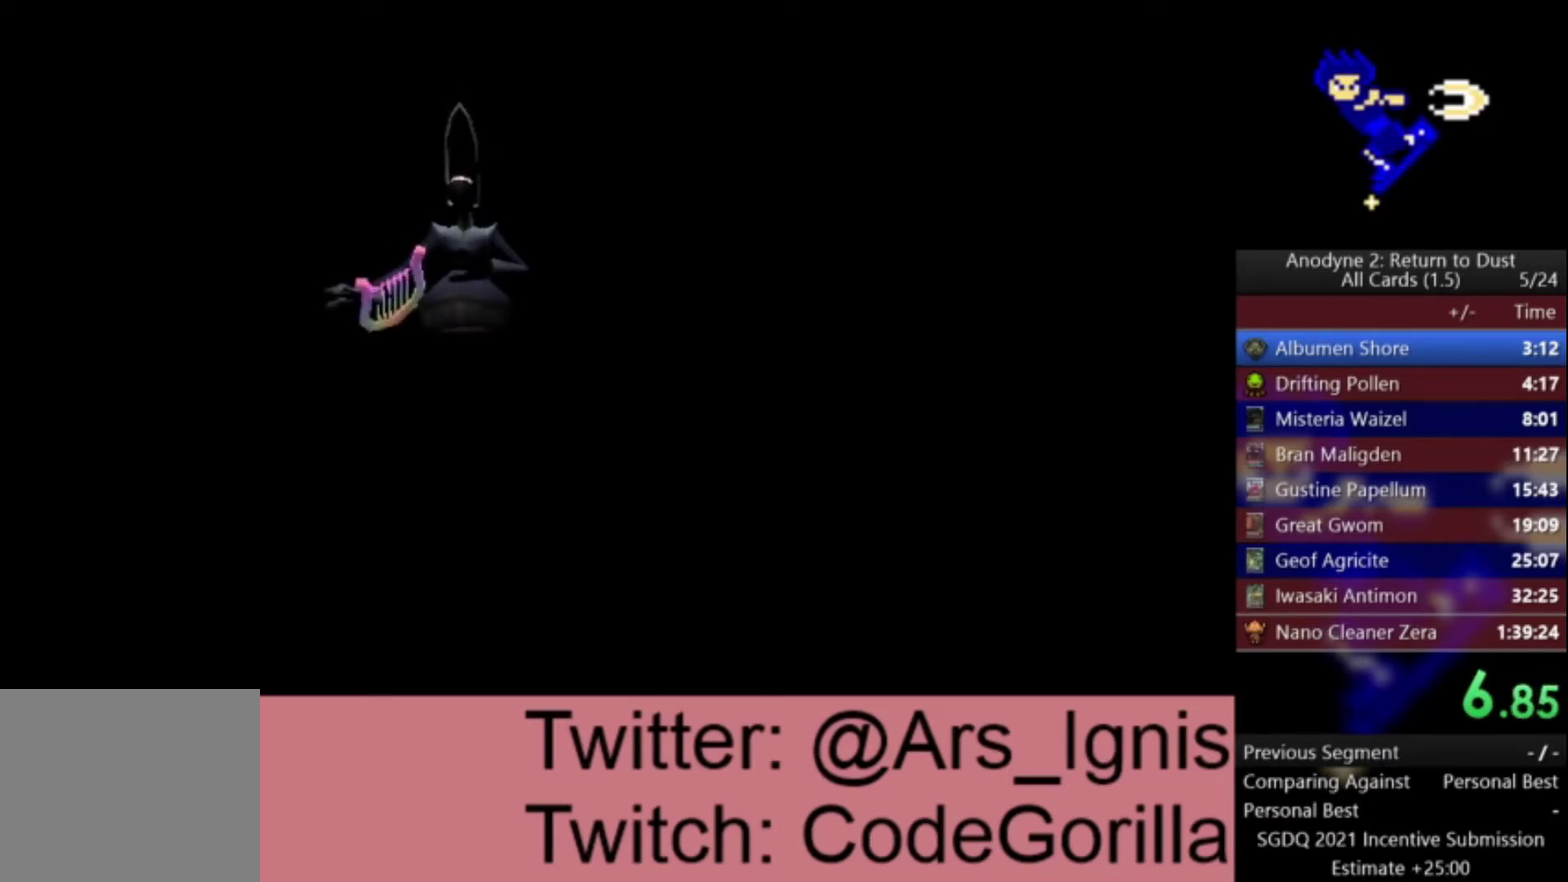
{"buttons": [], "left_stick": "left", "right_stick": "center", "events": []}
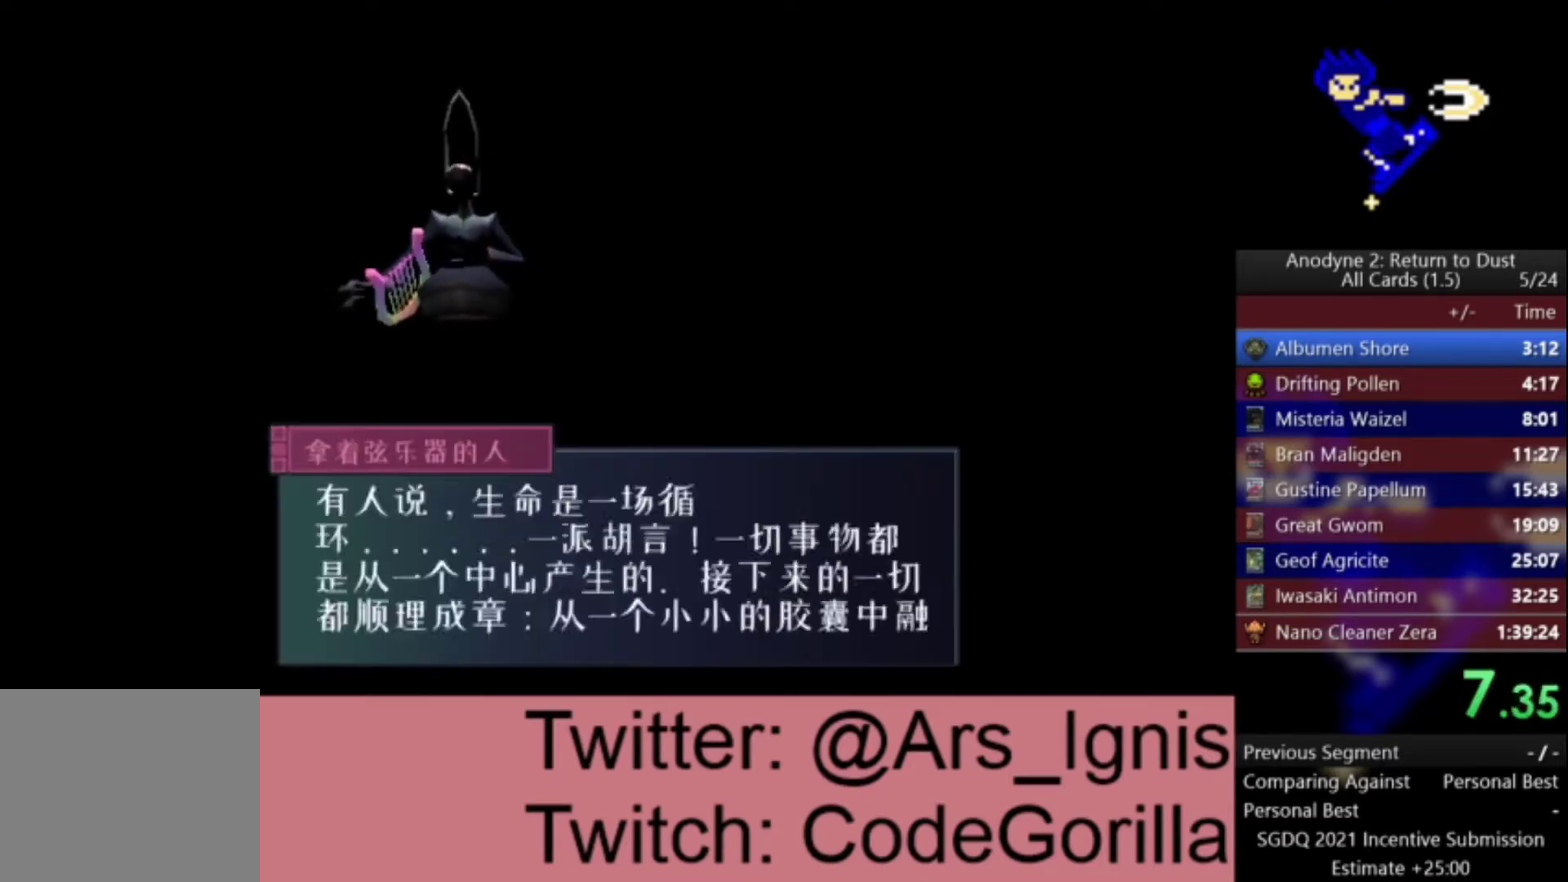
{"buttons": [], "left_stick": "left", "right_stick": "center", "events": []}
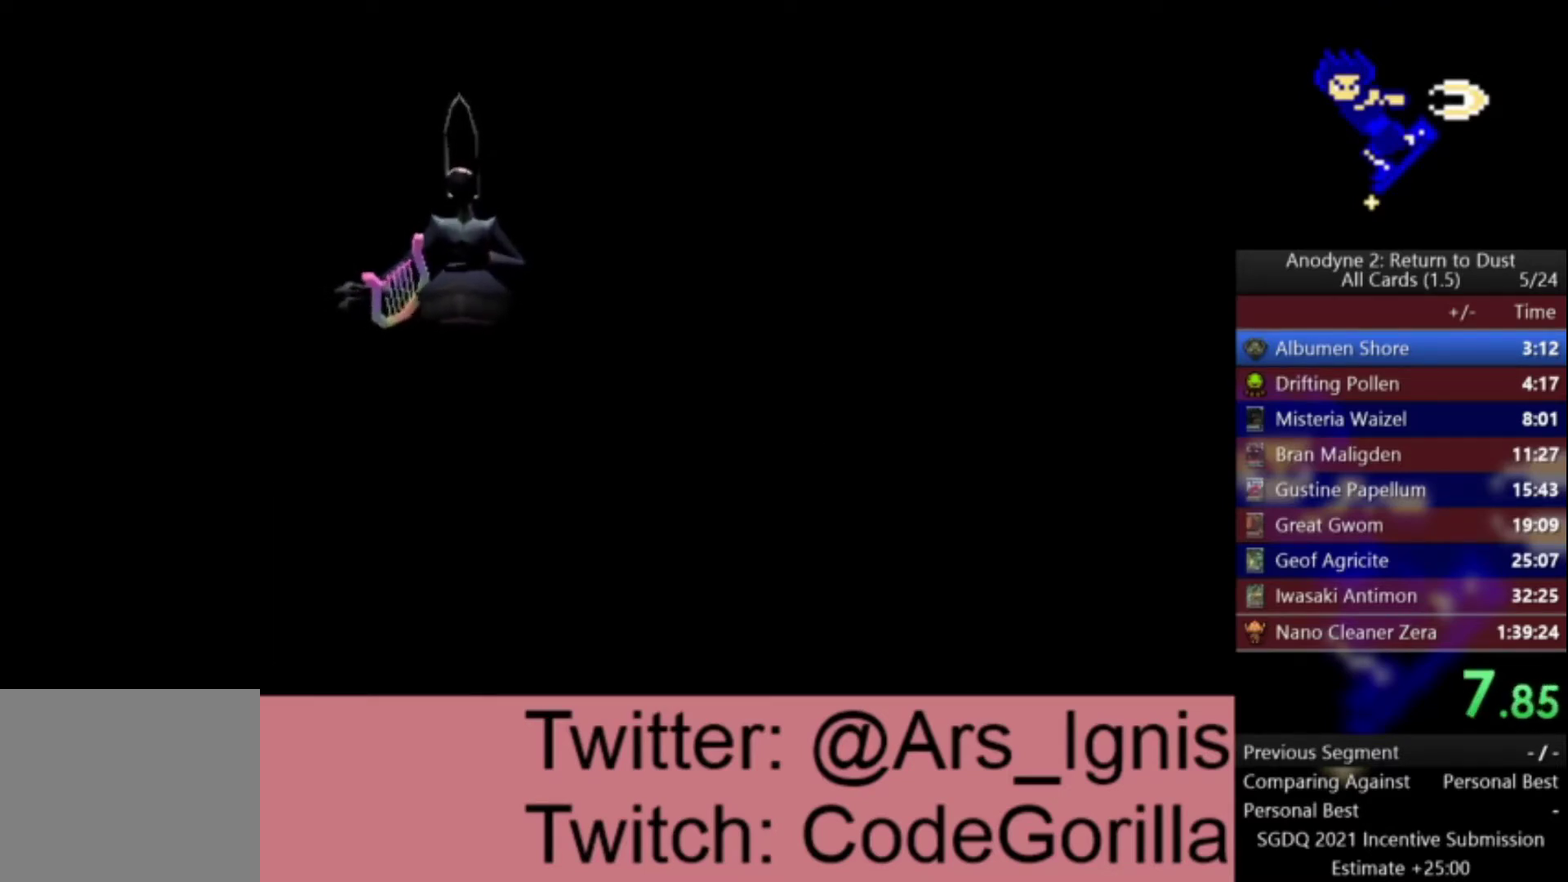
{"buttons": [], "left_stick": "left", "right_stick": "center", "events": []}
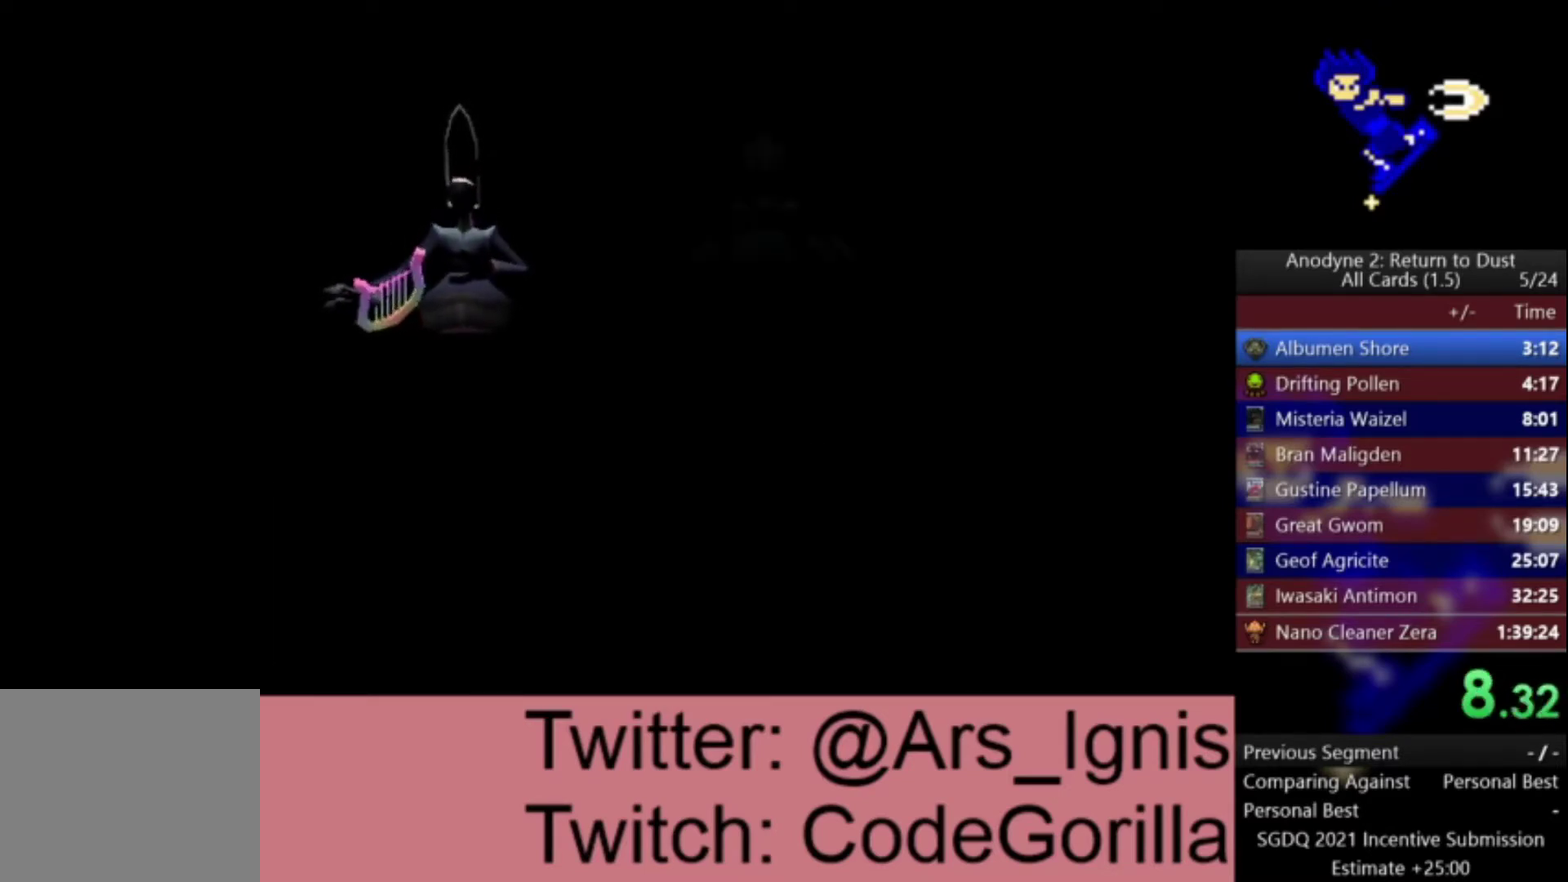
{"buttons": [], "left_stick": "left", "right_stick": "center", "events": []}
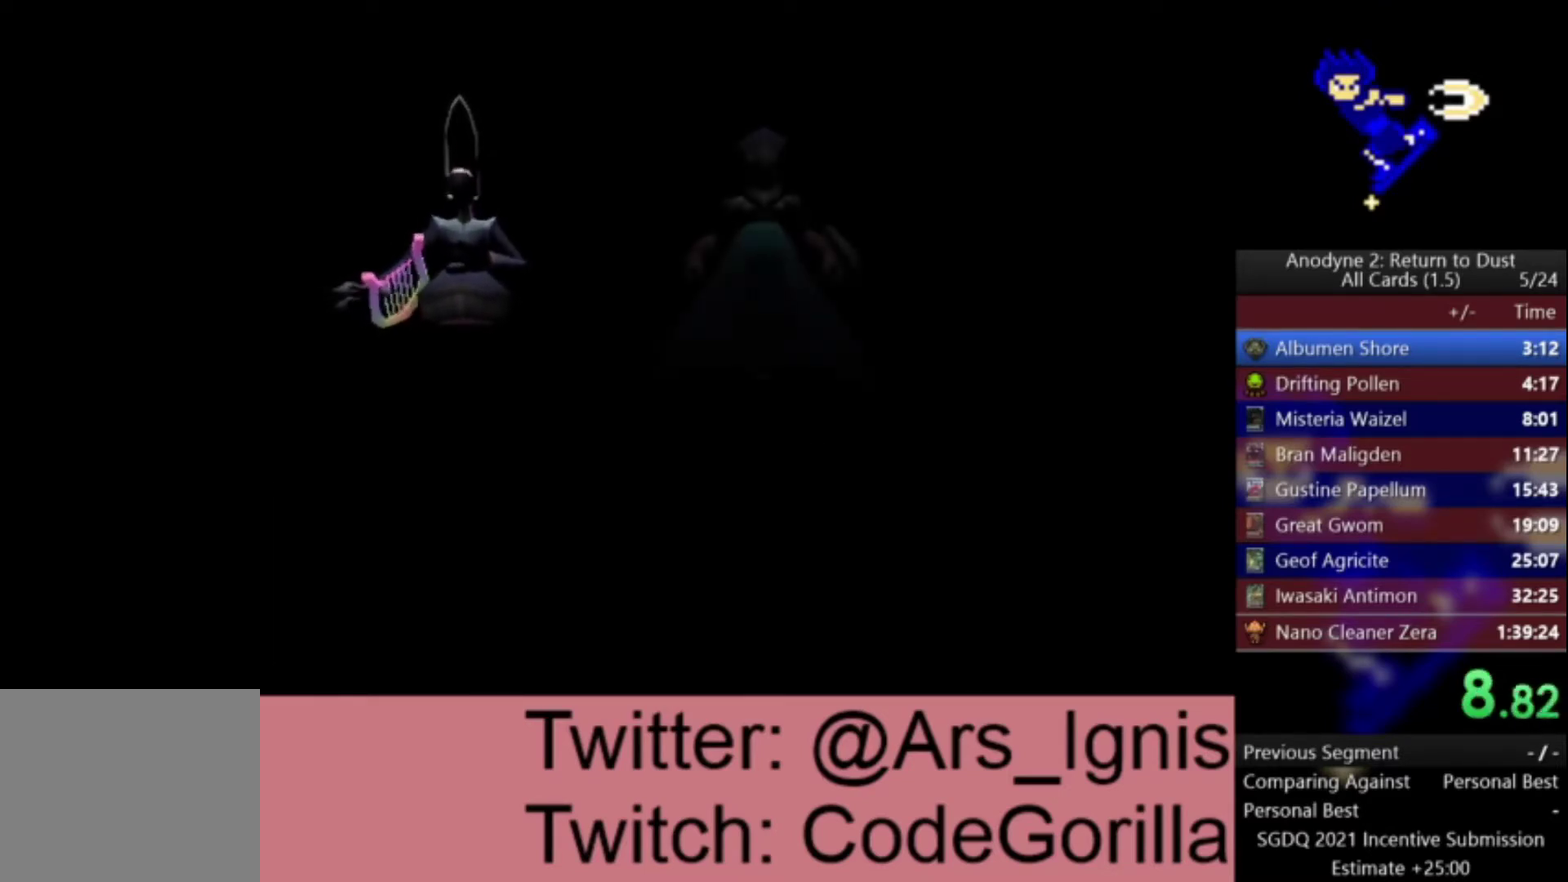
{"buttons": [], "left_stick": "left", "right_stick": "center", "events": []}